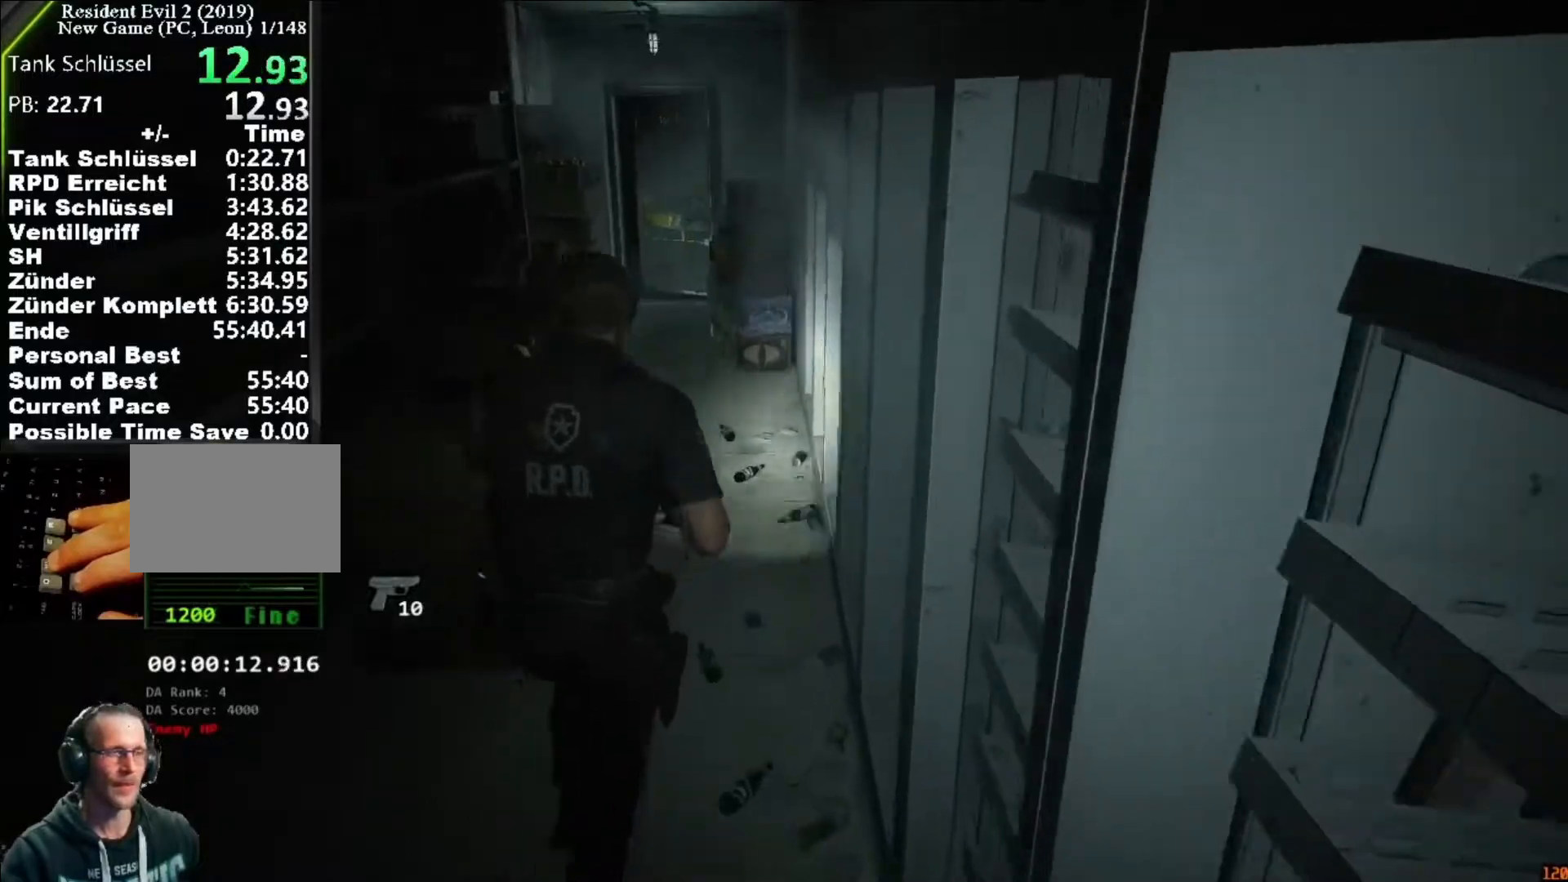
Gameplay with keyboard and mouse; each line is a JSON object with the keys and mouse buttons held at the frame after it. "events" lists presses ("down") and releases ("up") of "1", "2", "3", "4", "5", "a", "alt", "c", "caps_lock", "ctrl", "d", "e", "f", "g", "q", "r", "s", "shift", "space", "t", "tab", "v", "w", "x", "z", "mouse_left", "mouse_wheel" and "mouse_right" between this image and that frame as [ms after this image, input, new state], when the widget could be followed in between. "mouse_left", "mouse_wheel", "mouse_right" = the "left", "wheel", "right" buttons of the "mouse" list. No other keys are recorded. "wheel" means that the mouse wheel is clicked or scrolled. Not read: mouse_move.
{"keys": ["shift", "w"], "mouse": [], "events": []}
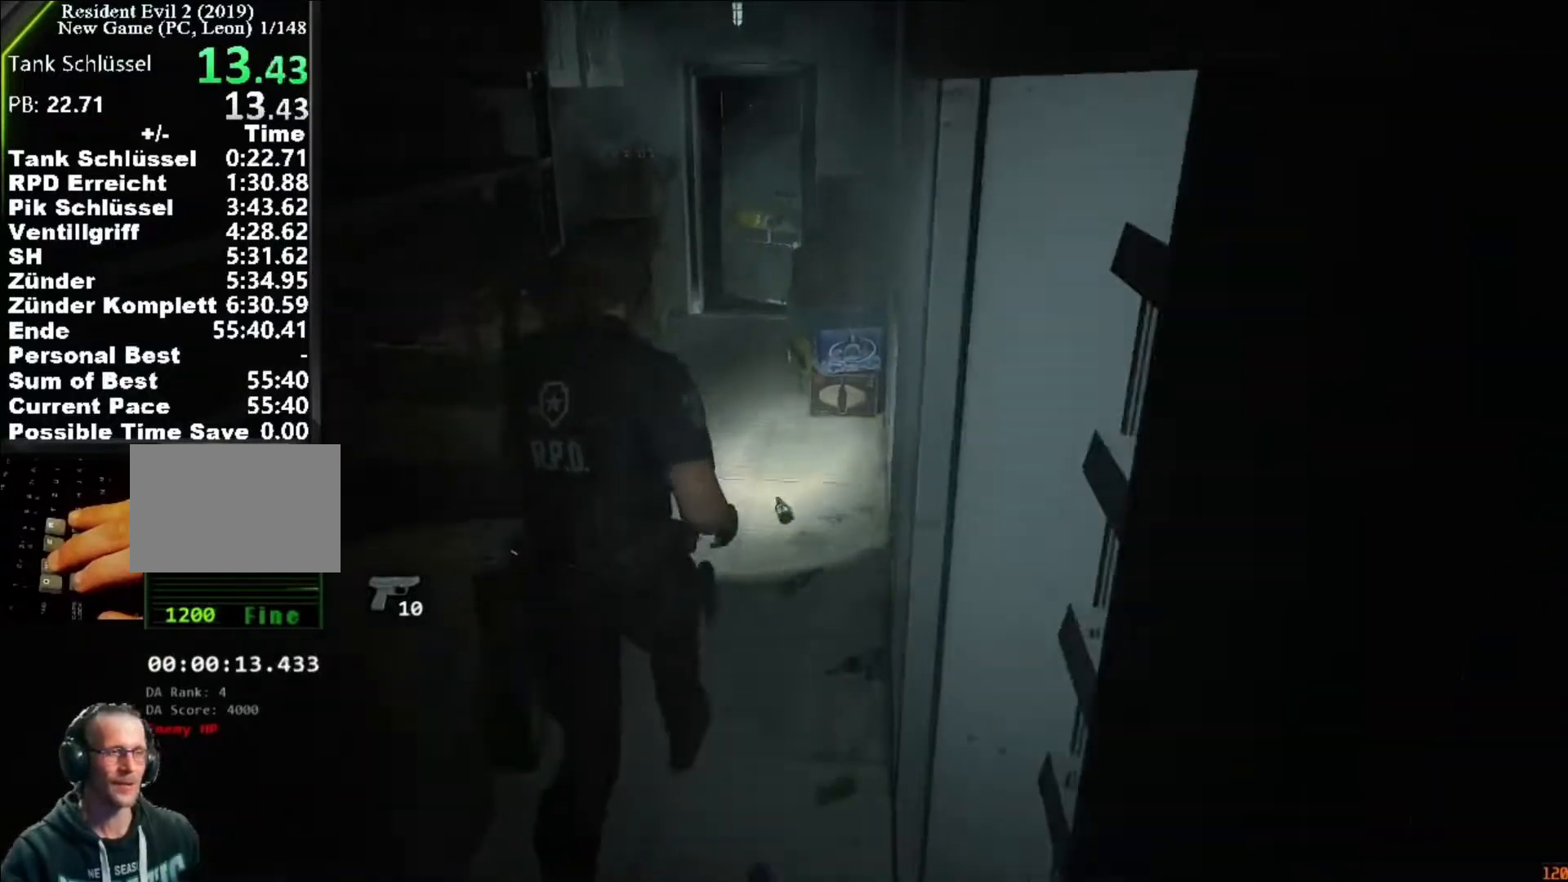
{"keys": ["shift", "w"], "mouse": [], "events": []}
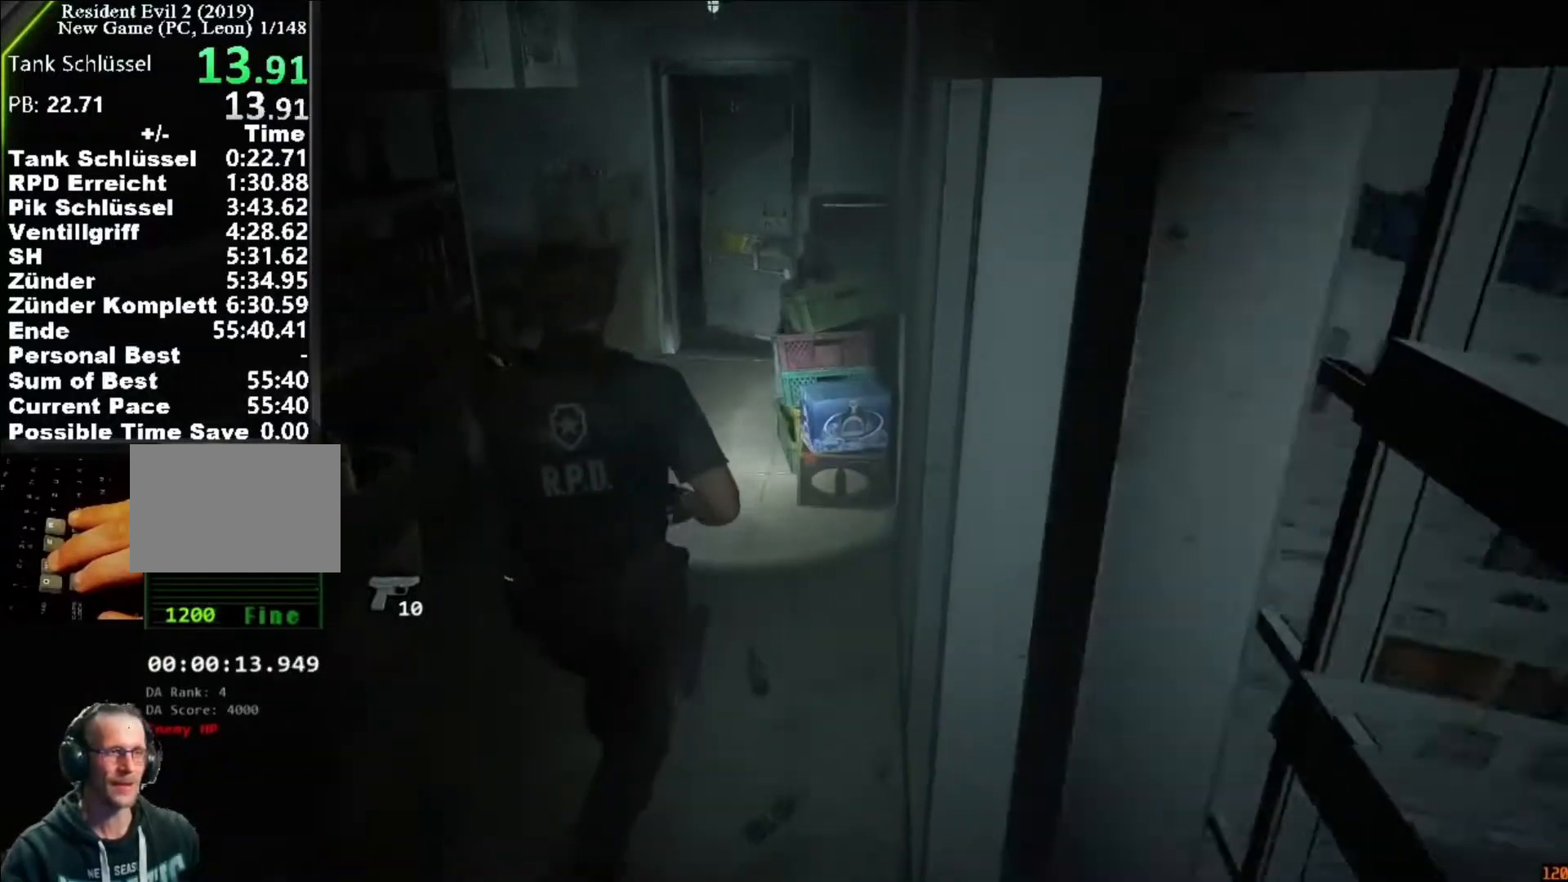
{"keys": ["shift", "w"], "mouse": [], "events": []}
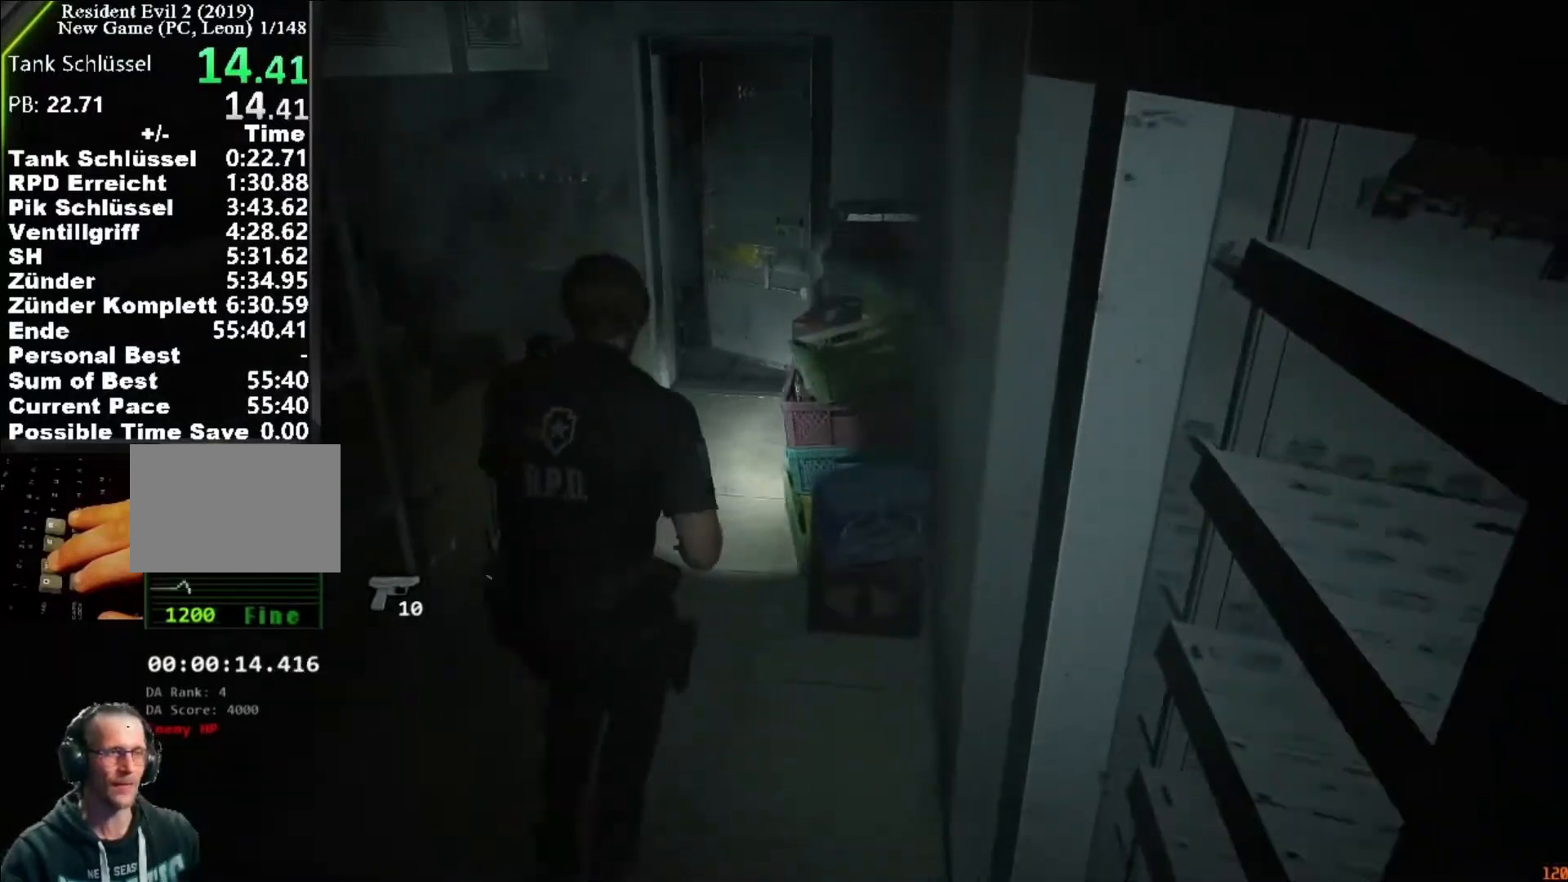
{"keys": ["f", "shift", "w"], "mouse": ["left"], "events": [[450, "f", "down"], [450, "mouse_left", "down"]]}
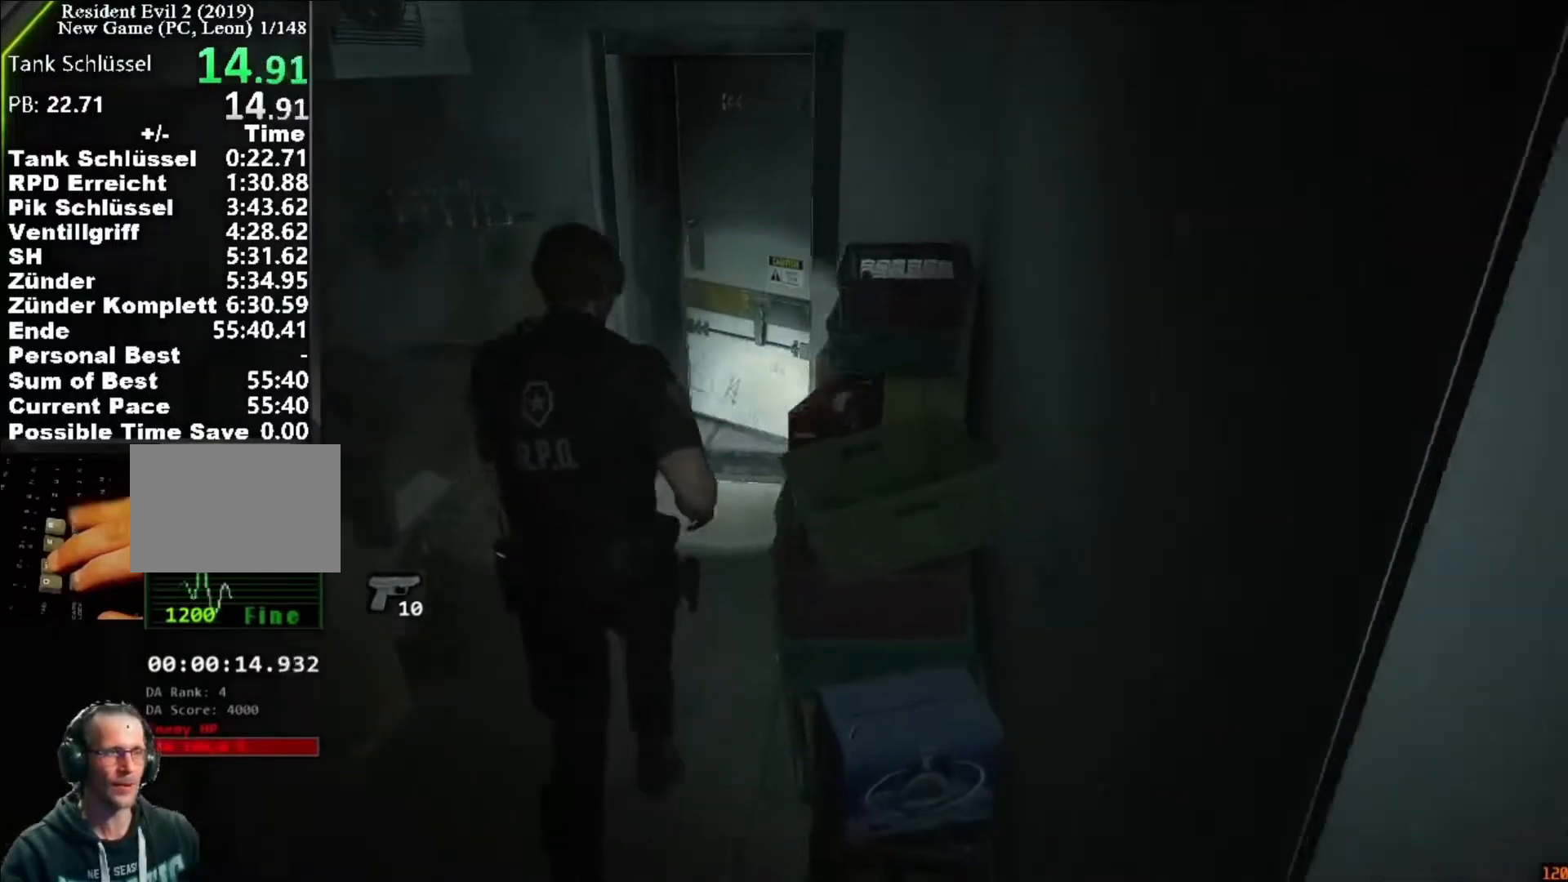
{"keys": ["f", "shift", "w"], "mouse": ["left"], "events": [[17, "f", "up"], [17, "mouse_left", "up"], [50, "mouse_left", "down"], [83, "f", "down"], [150, "f", "up"], [150, "mouse_left", "up"], [183, "f", "down"], [183, "mouse_left", "down"], [250, "mouse_left", "up"], [283, "f", "up"], [350, "f", "down"], [350, "mouse_left", "down"], [383, "mouse_left", "up"], [417, "f", "up"], [417, "mouse_left", "down"], [483, "f", "down"]]}
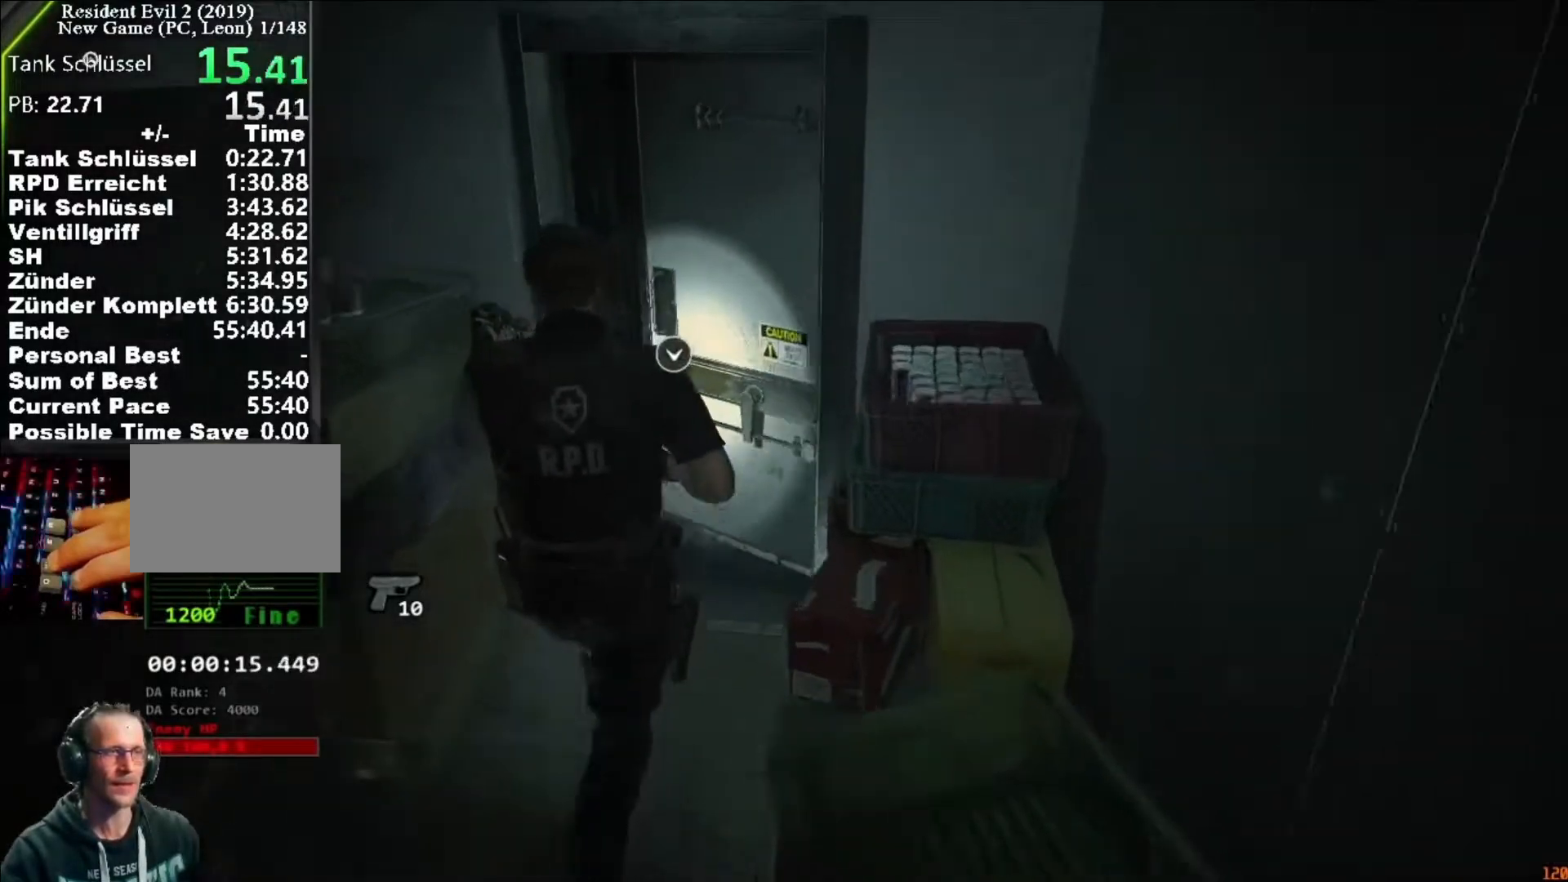
{"keys": ["f", "shift", "w"], "mouse": ["left"], "events": [[17, "mouse_left", "up"], [83, "f", "up"], [83, "mouse_left", "down"], [117, "f", "down"], [117, "mouse_left", "up"], [150, "f", "up"], [217, "mouse_left", "down"], [250, "f", "down"], [250, "mouse_left", "up"], [317, "f", "up"], [350, "f", "down"], [350, "mouse_left", "down"], [383, "mouse_left", "up"], [450, "f", "up"], [483, "f", "down"], [483, "mouse_left", "down"]]}
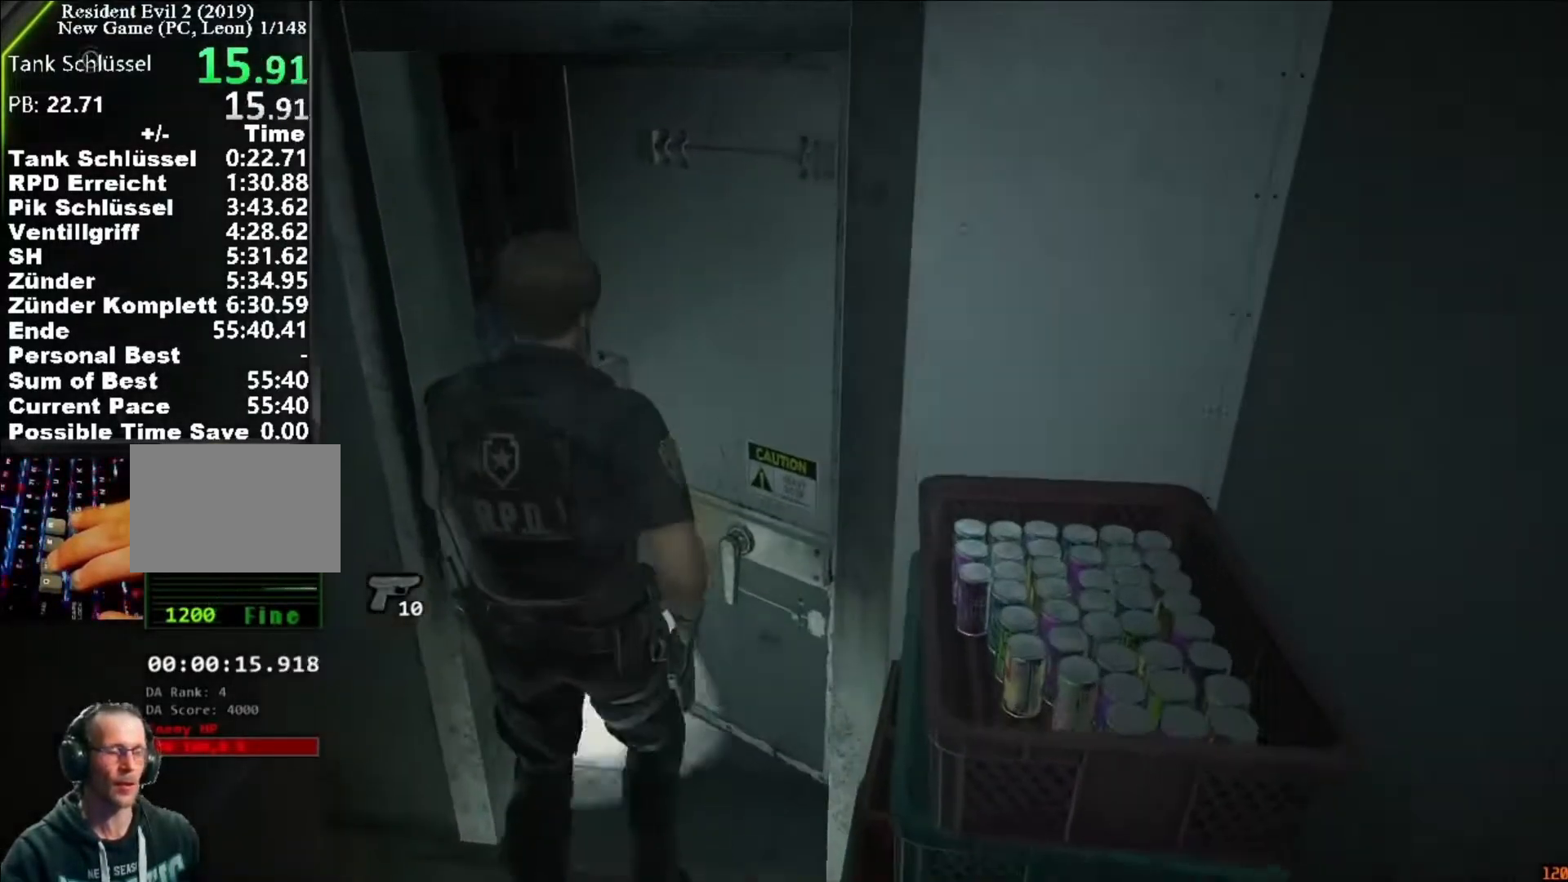
{"keys": [], "mouse": [], "events": [[50, "mouse_left", "up"], [83, "f", "up"], [117, "f", "down"], [117, "mouse_left", "down"], [117, "shift", "up"], [183, "f", "up"], [183, "mouse_left", "up"], [217, "w", "up"]]}
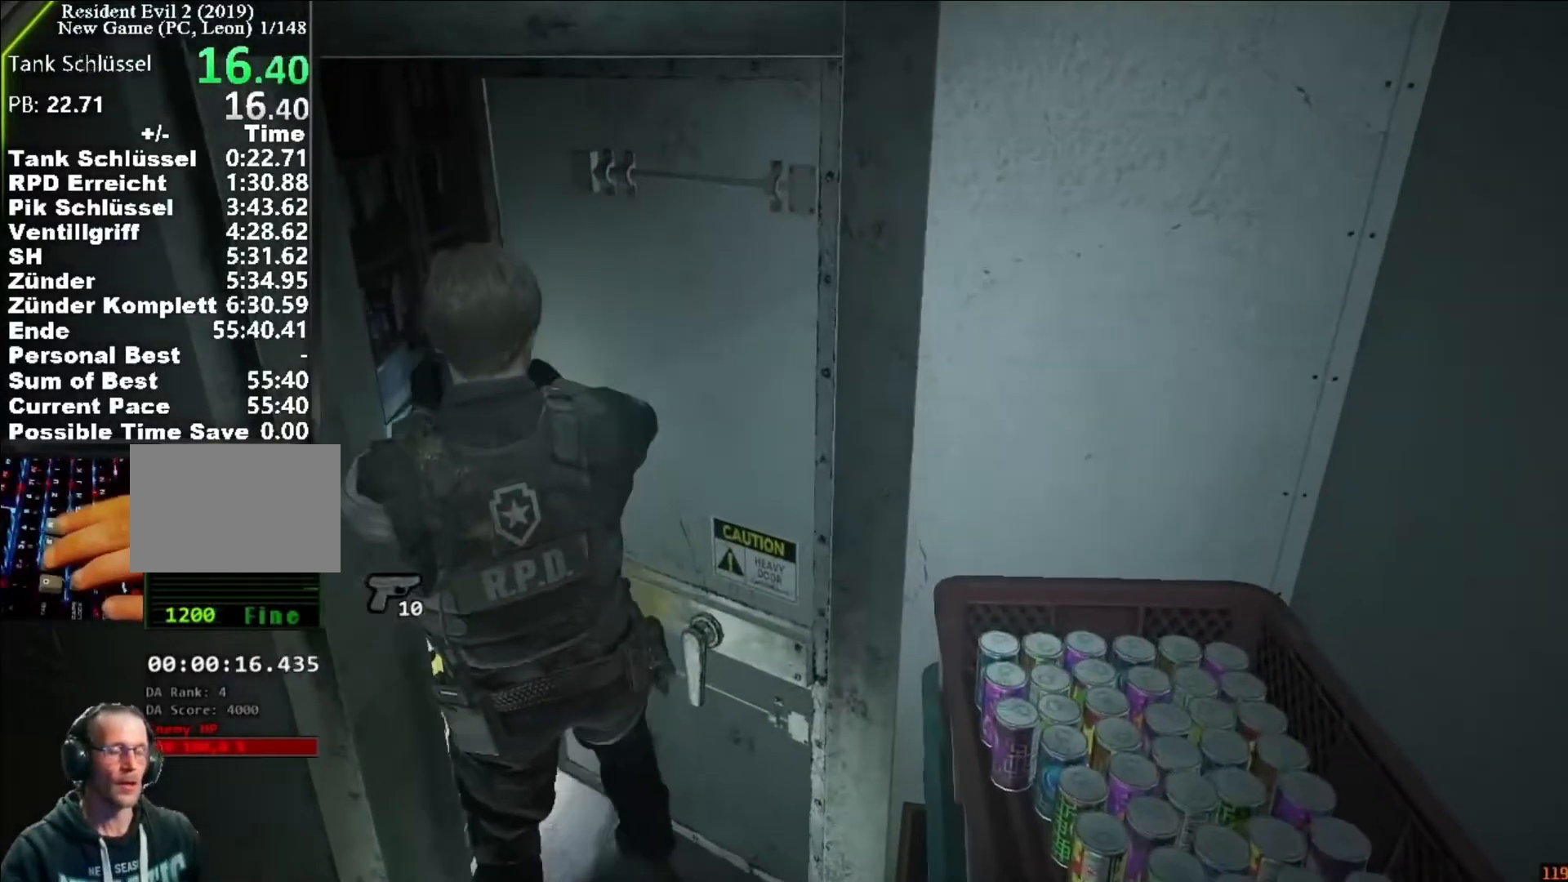
{"keys": [], "mouse": [], "events": []}
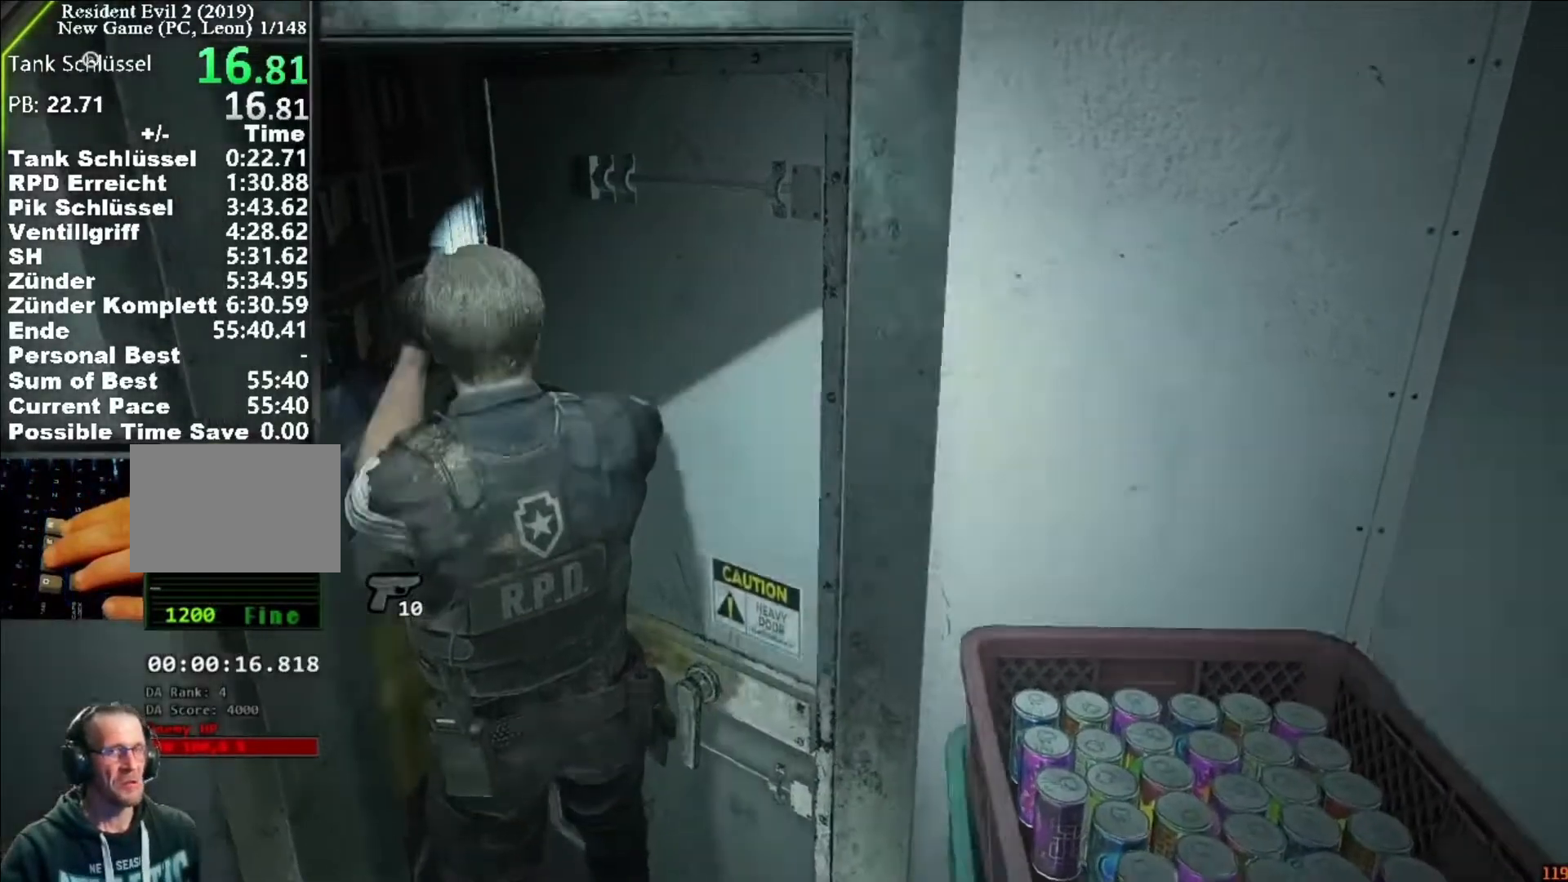
{"keys": [], "mouse": [], "events": []}
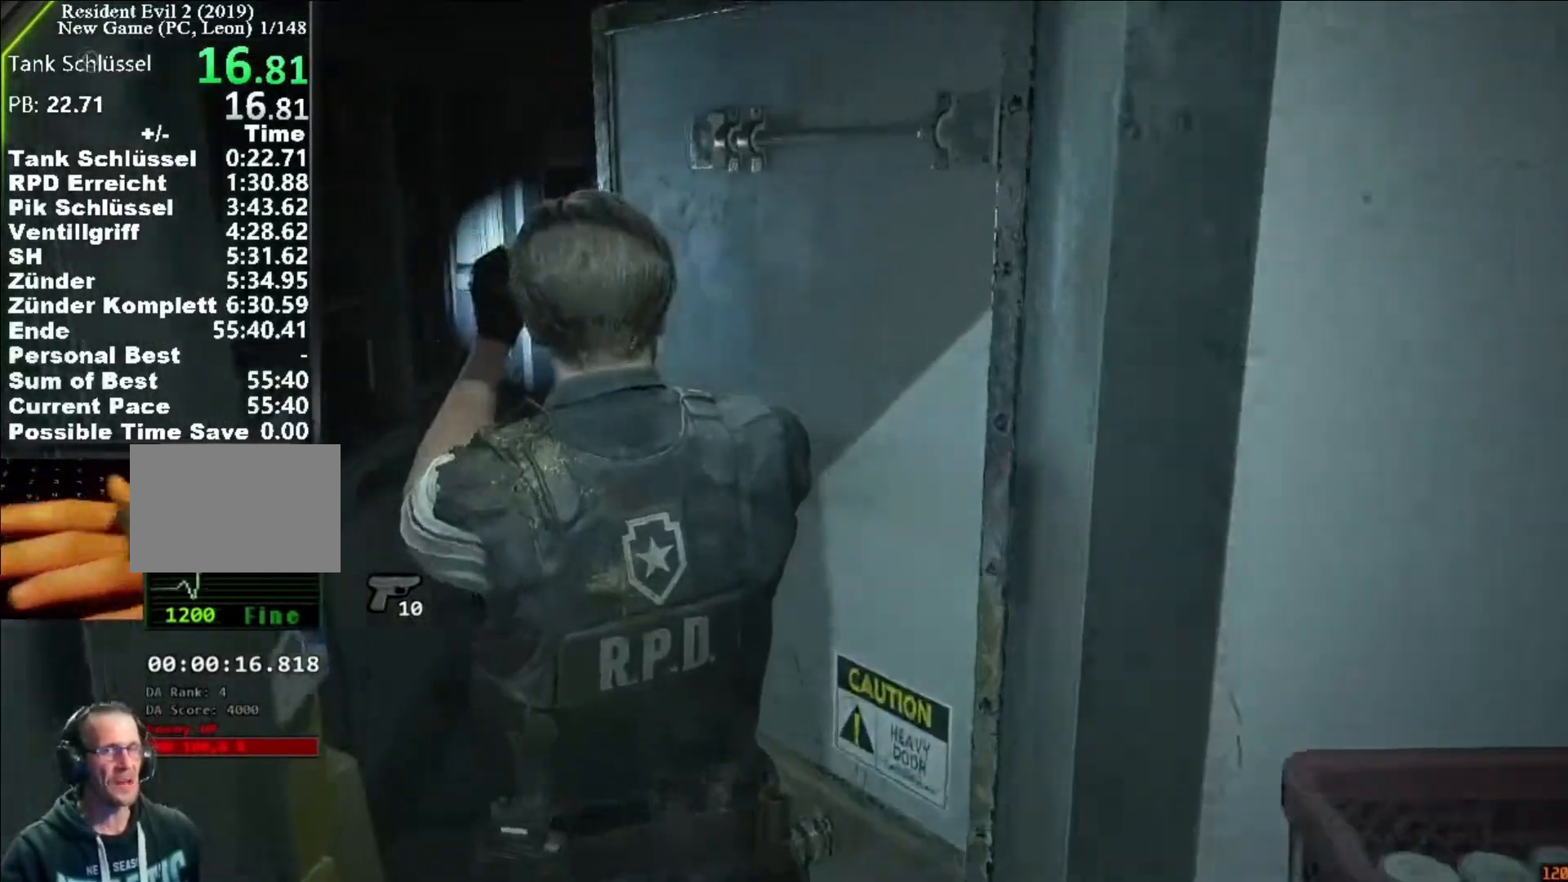
{"keys": ["space"], "mouse": [], "events": [[450, "space", "down"]]}
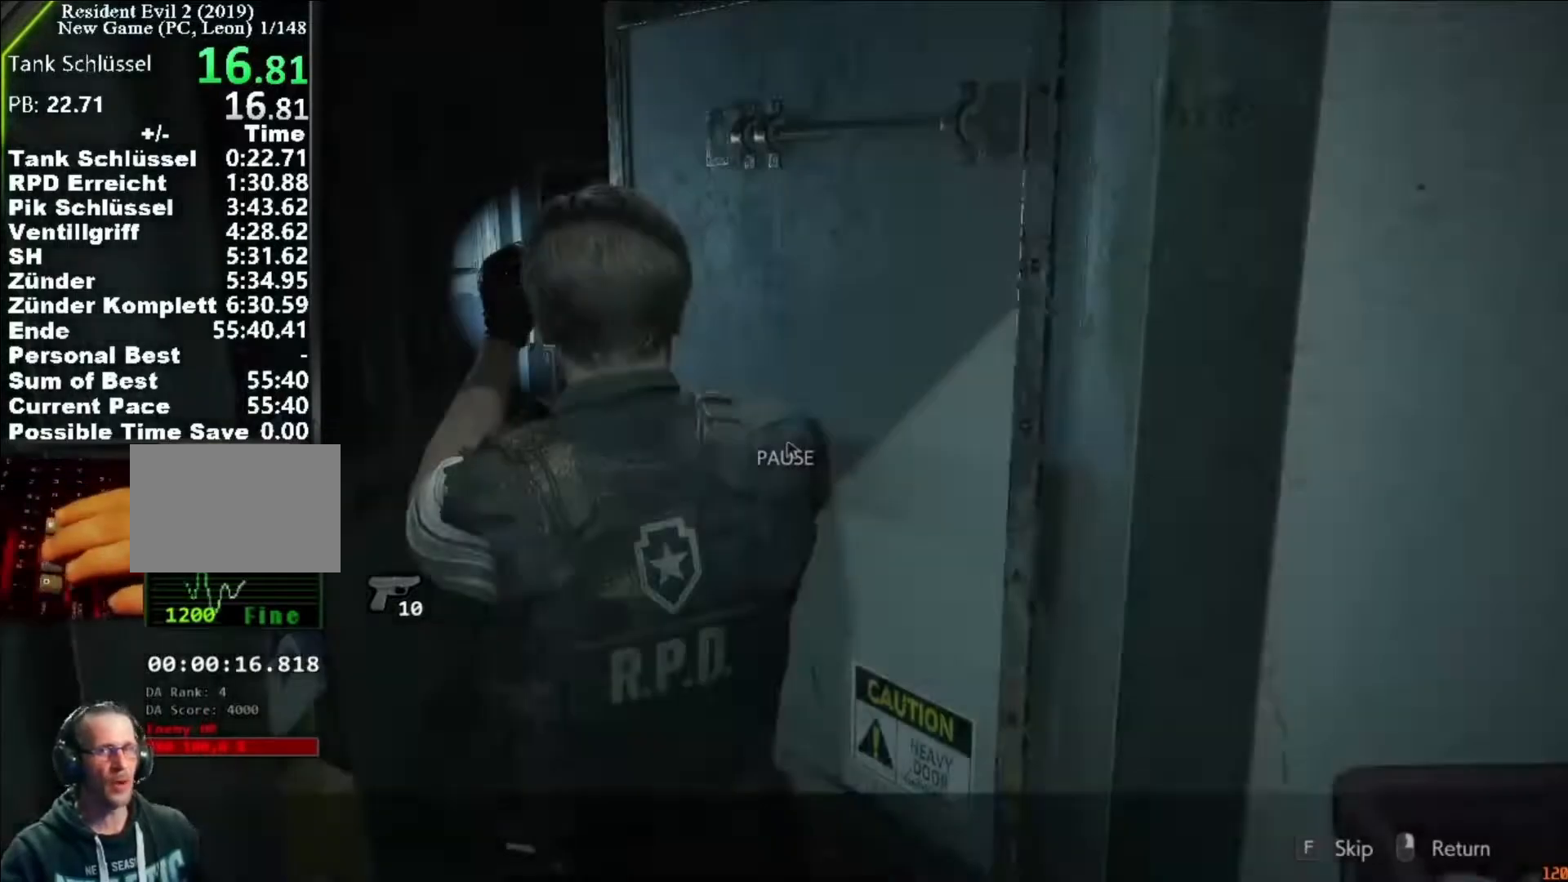
{"keys": ["w"], "mouse": [], "events": [[50, "space", "up"], [50, "w", "down"]]}
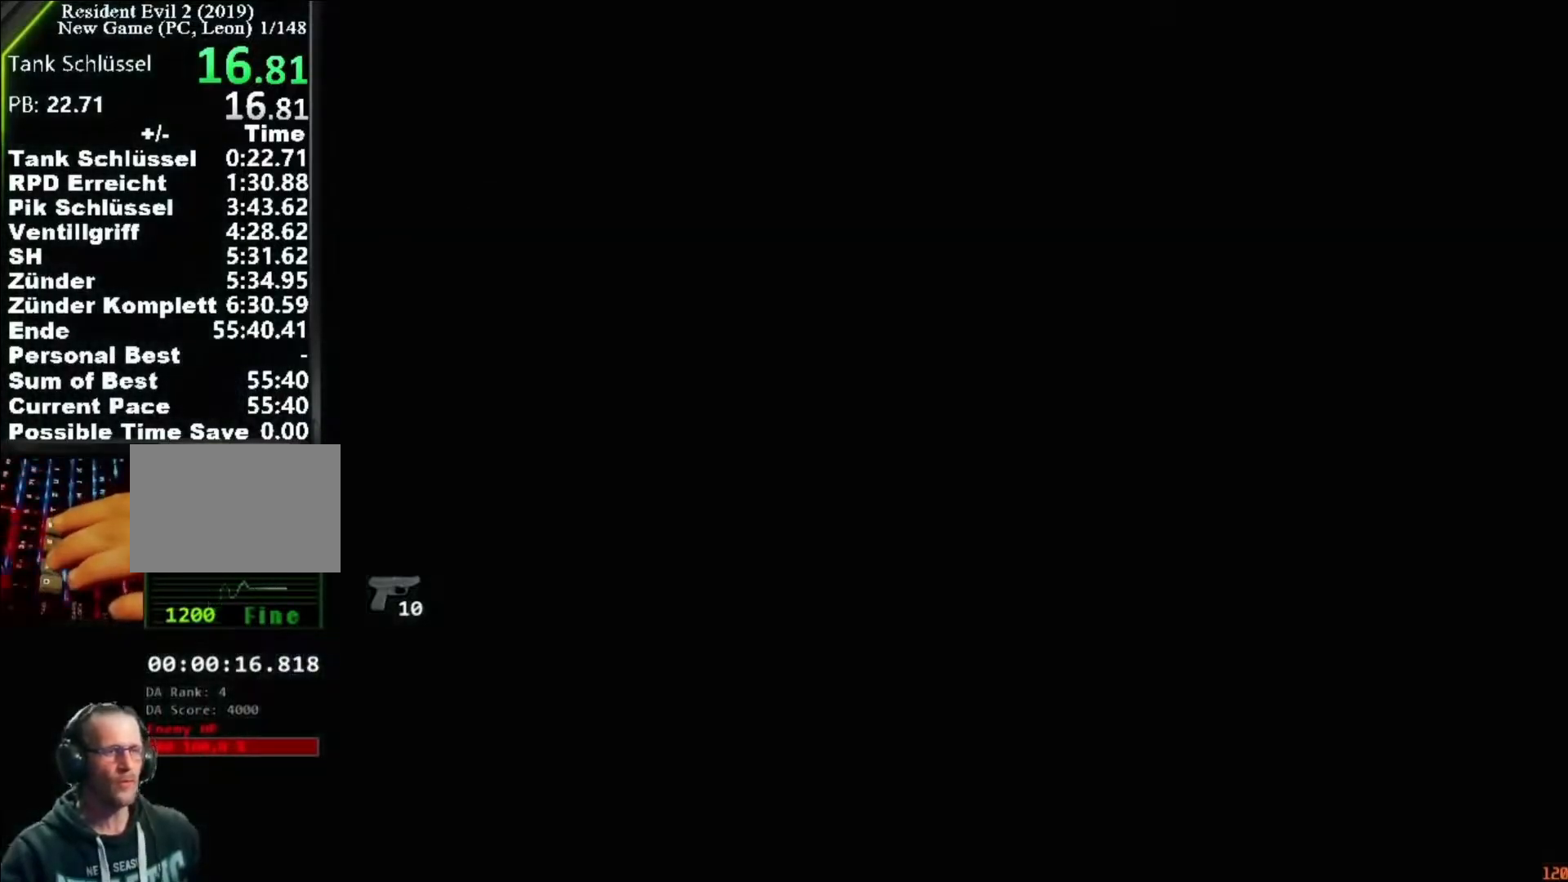
{"keys": ["shift", "w"], "mouse": [], "events": [[83, "shift", "down"]]}
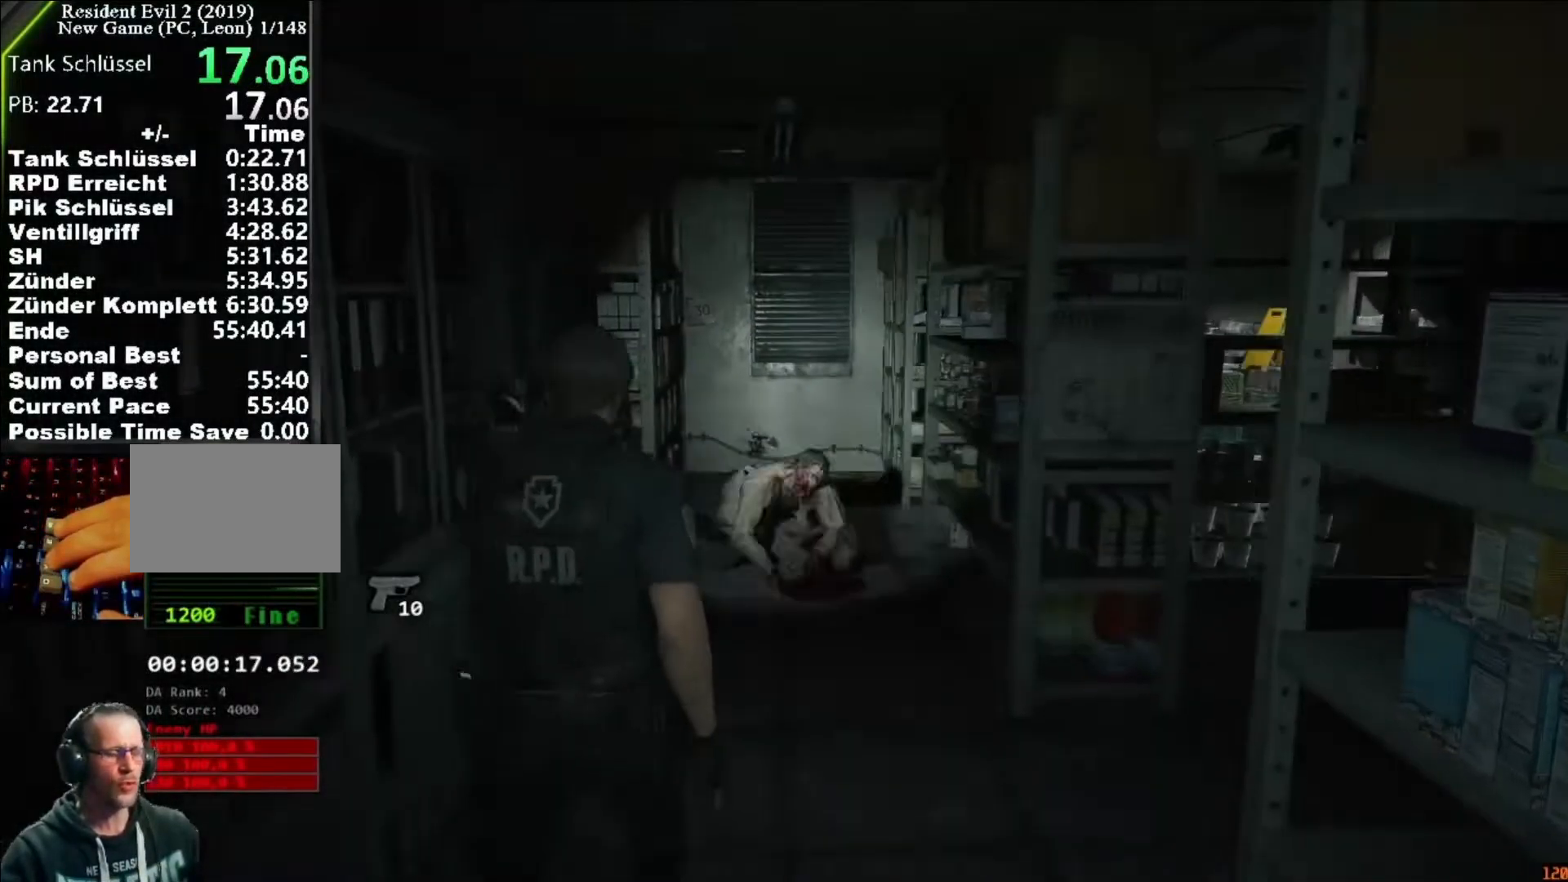
{"keys": ["shift", "w"], "mouse": [], "events": [[50, "shift", "up"], [83, "shift", "down"]]}
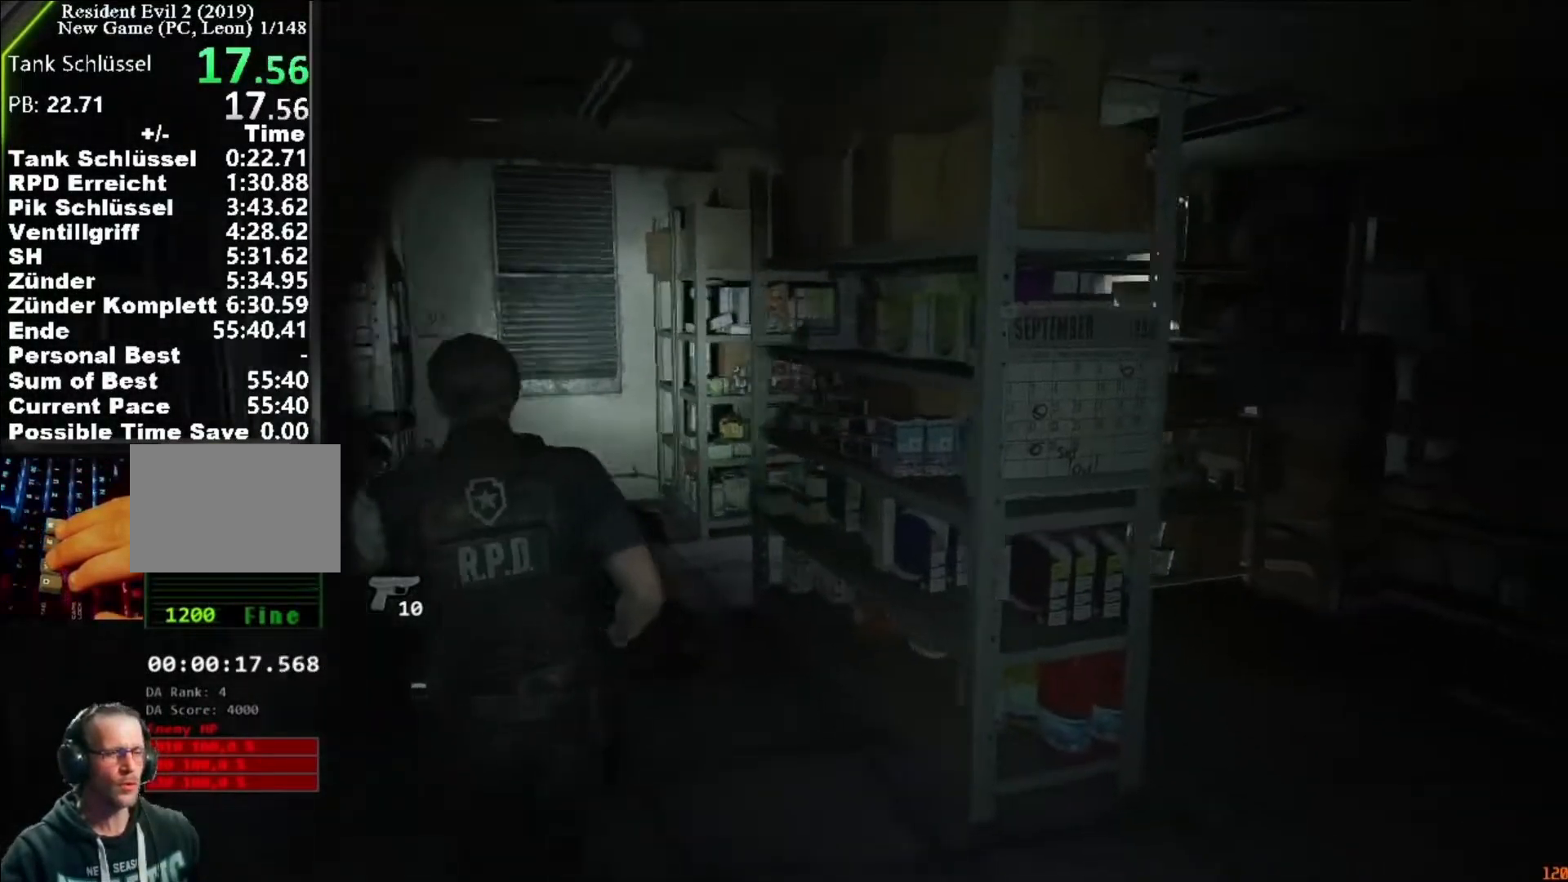
{"keys": ["shift", "w"], "mouse": [], "events": []}
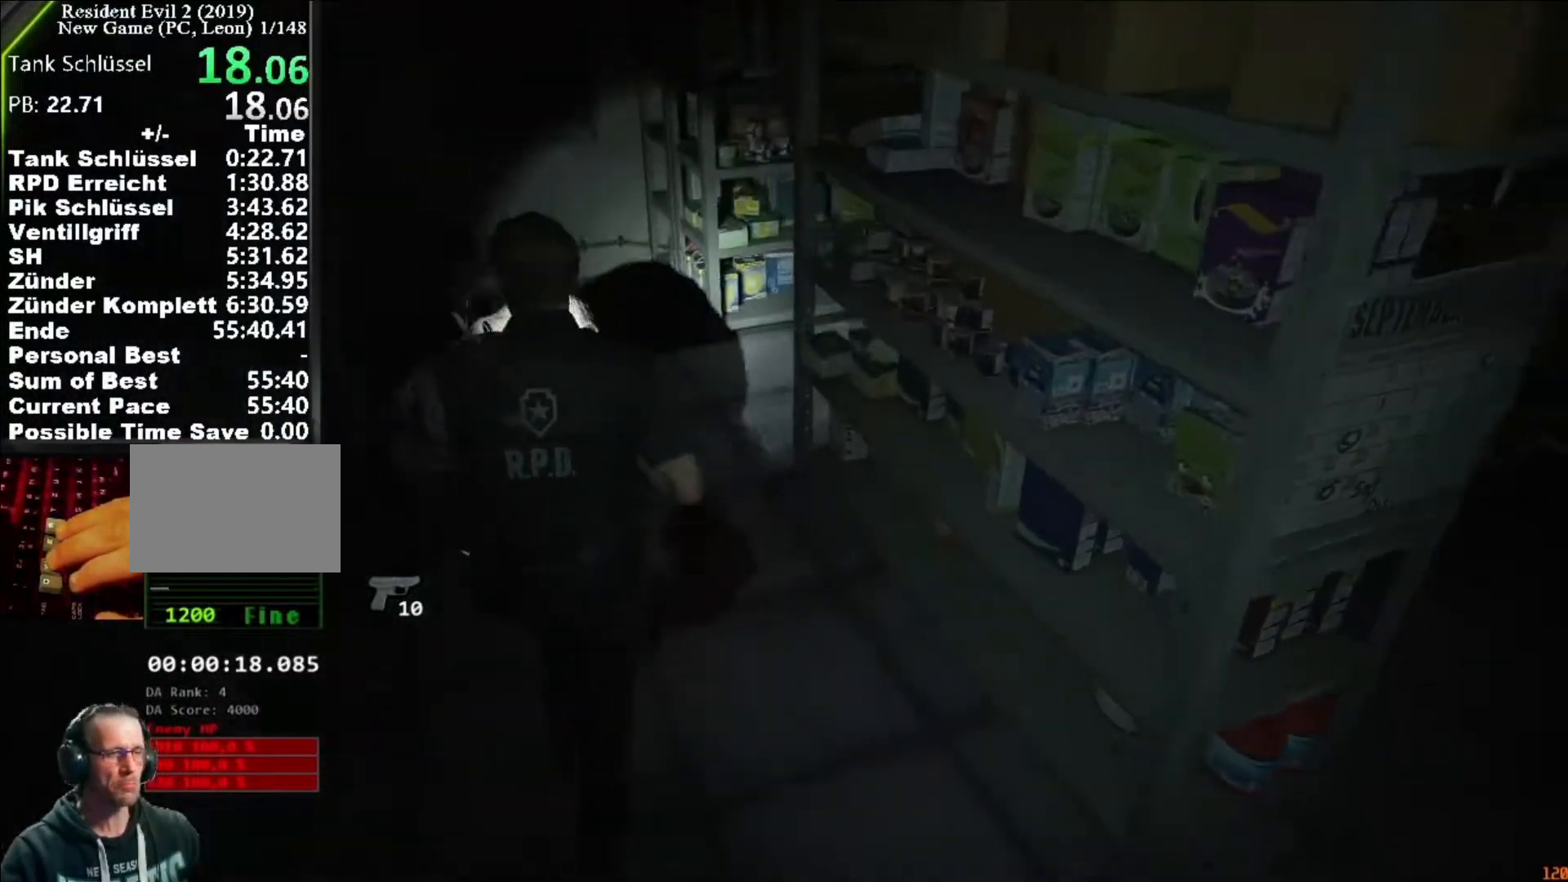
{"keys": ["shift", "w"], "mouse": [], "events": []}
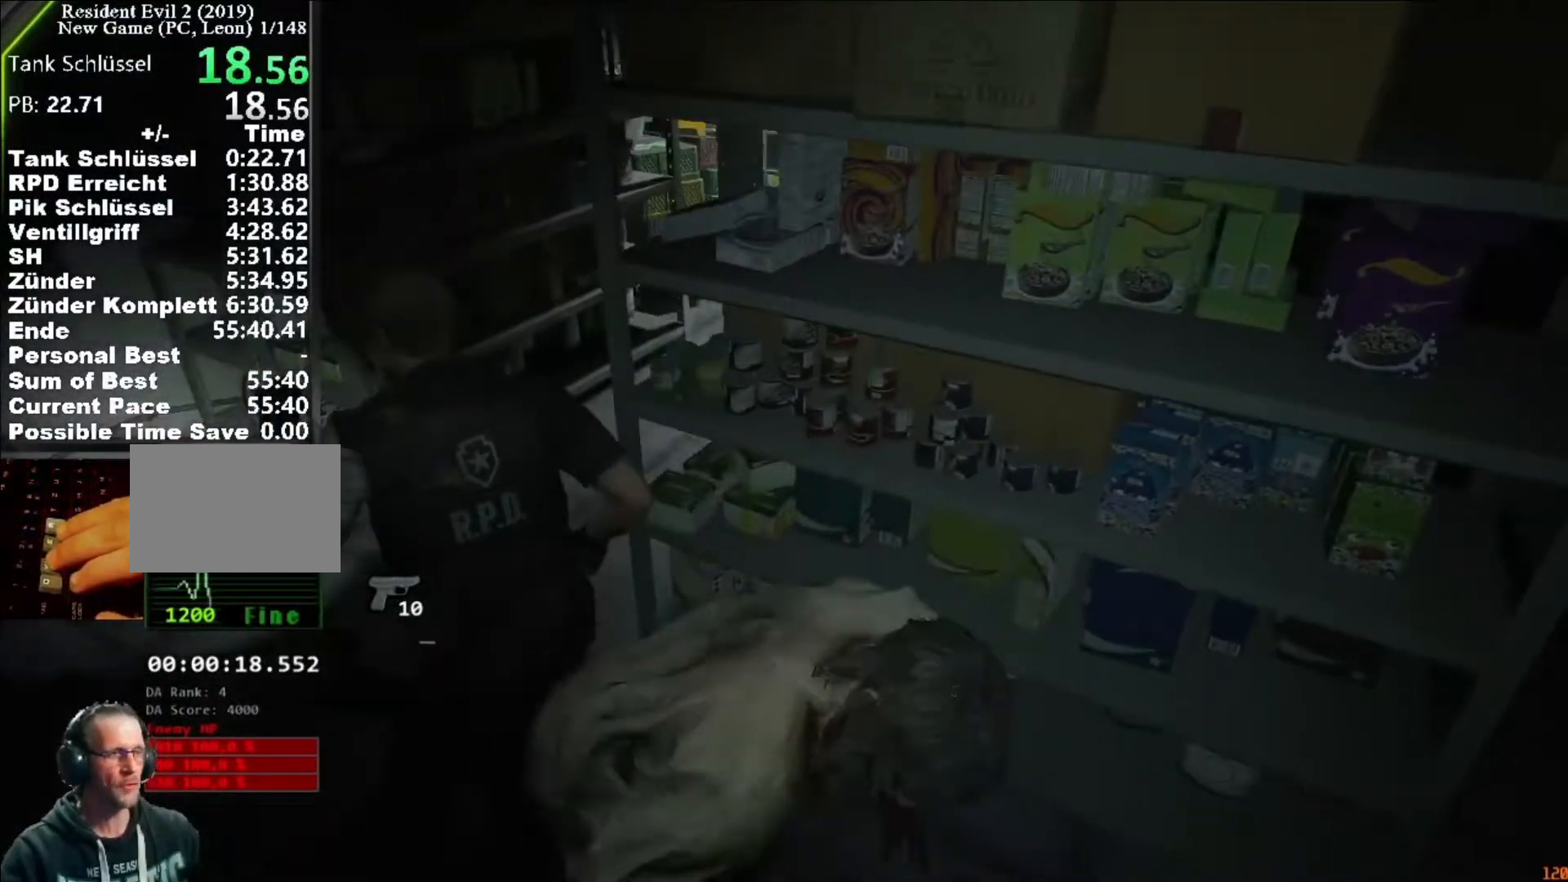
{"keys": ["shift", "w"], "mouse": [], "events": []}